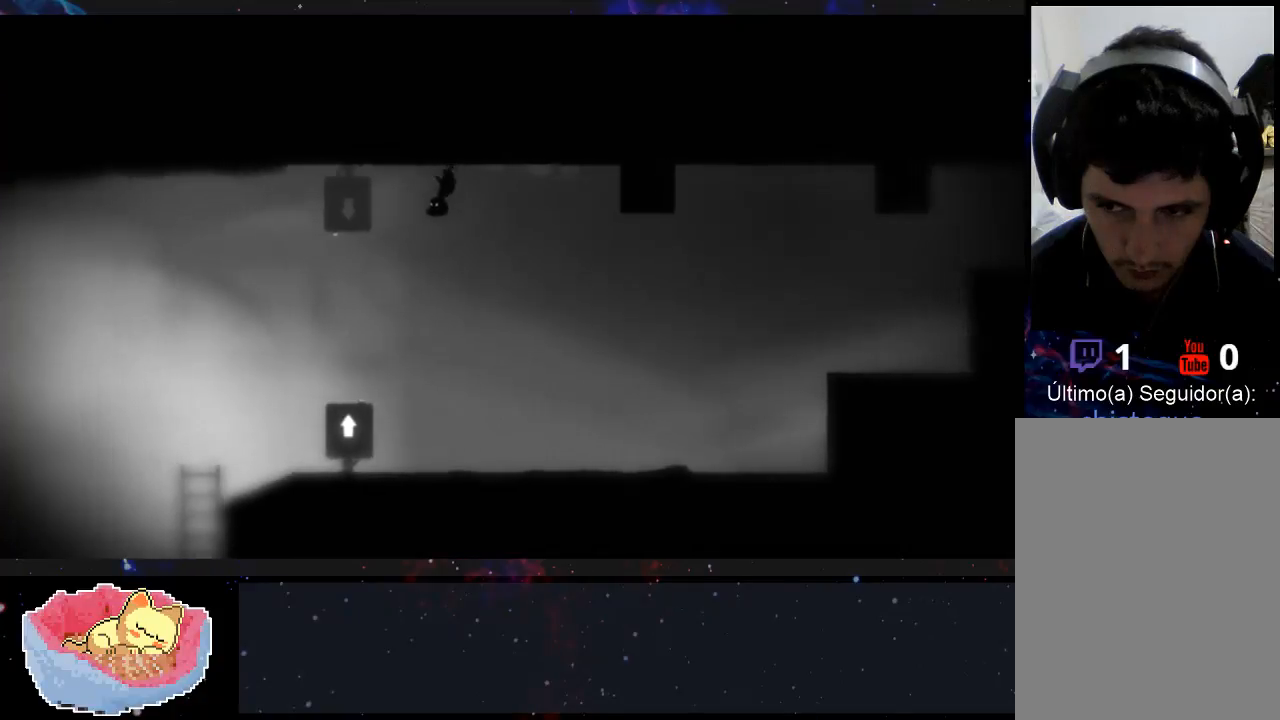
Gameplay with a controller (Xbox layout); each line is a JSON object with the inputs held at the frame after it (dt_ms = milliseconds from this image to that frame). "events" lists button and stick changes between this image and that frame as [ms after this image, input, new state], when the widget could be followed in between. Not read: L3 R3.
{"dt_ms": 500, "buttons": [], "left_stick": "left", "right_stick": "center", "events": []}
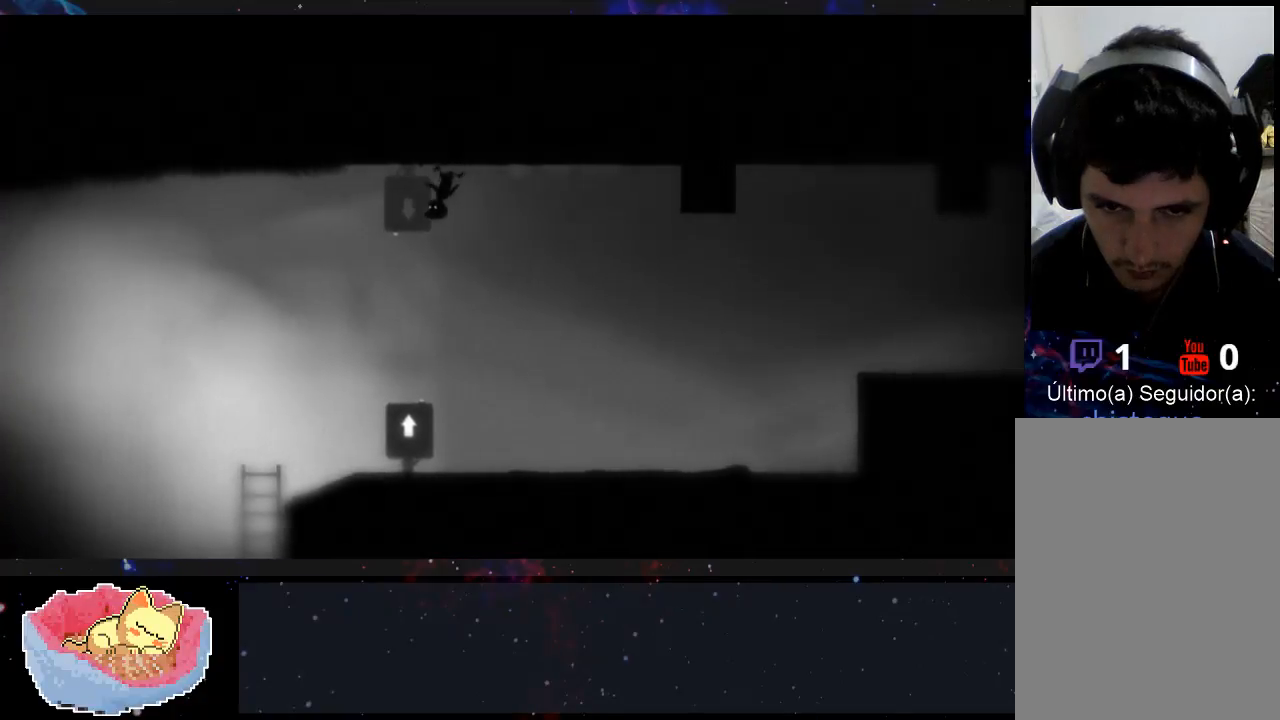
{"dt_ms": 500, "buttons": [], "left_stick": "left", "right_stick": "center", "events": []}
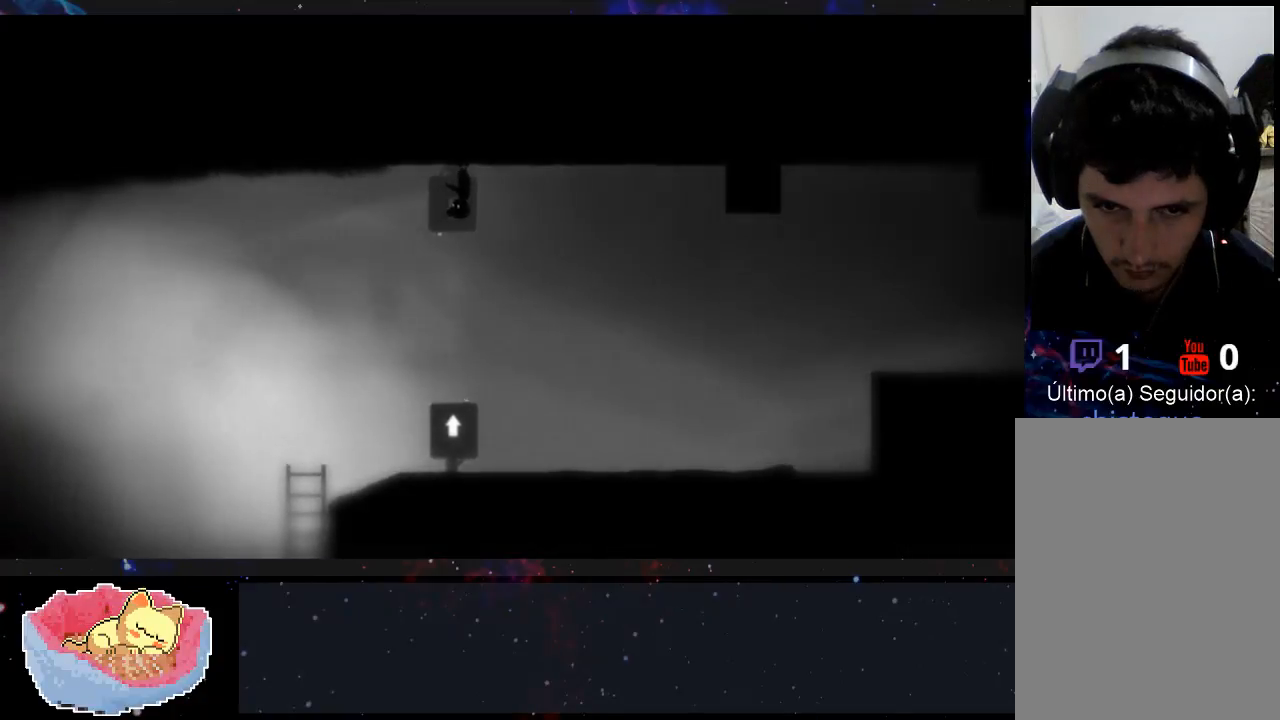
{"dt_ms": 500, "buttons": [], "left_stick": "center", "right_stick": "center", "events": [[333, "left_stick", "right"], [433, "left_stick", "center"]]}
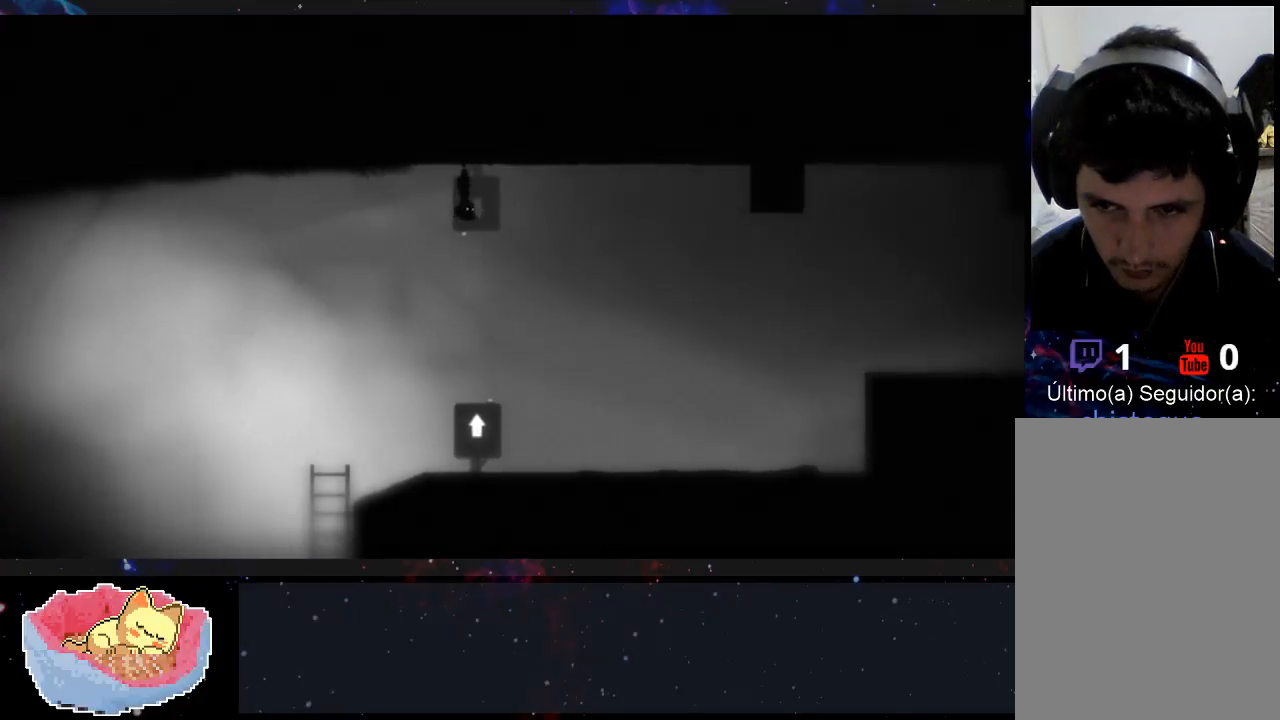
{"dt_ms": 500, "buttons": [], "left_stick": "center", "right_stick": "center", "events": [[233, "left_stick", "right"], [333, "left_stick", "center"]]}
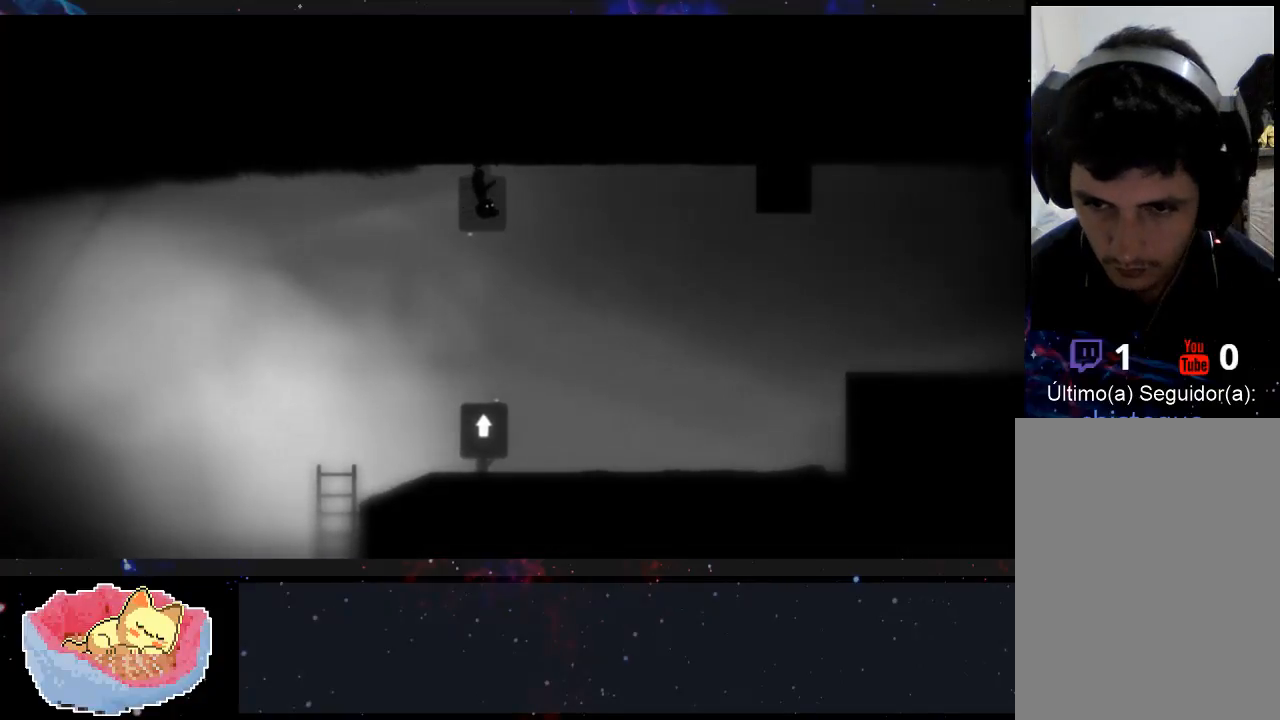
{"dt_ms": 500, "buttons": [], "left_stick": "center", "right_stick": "center", "events": []}
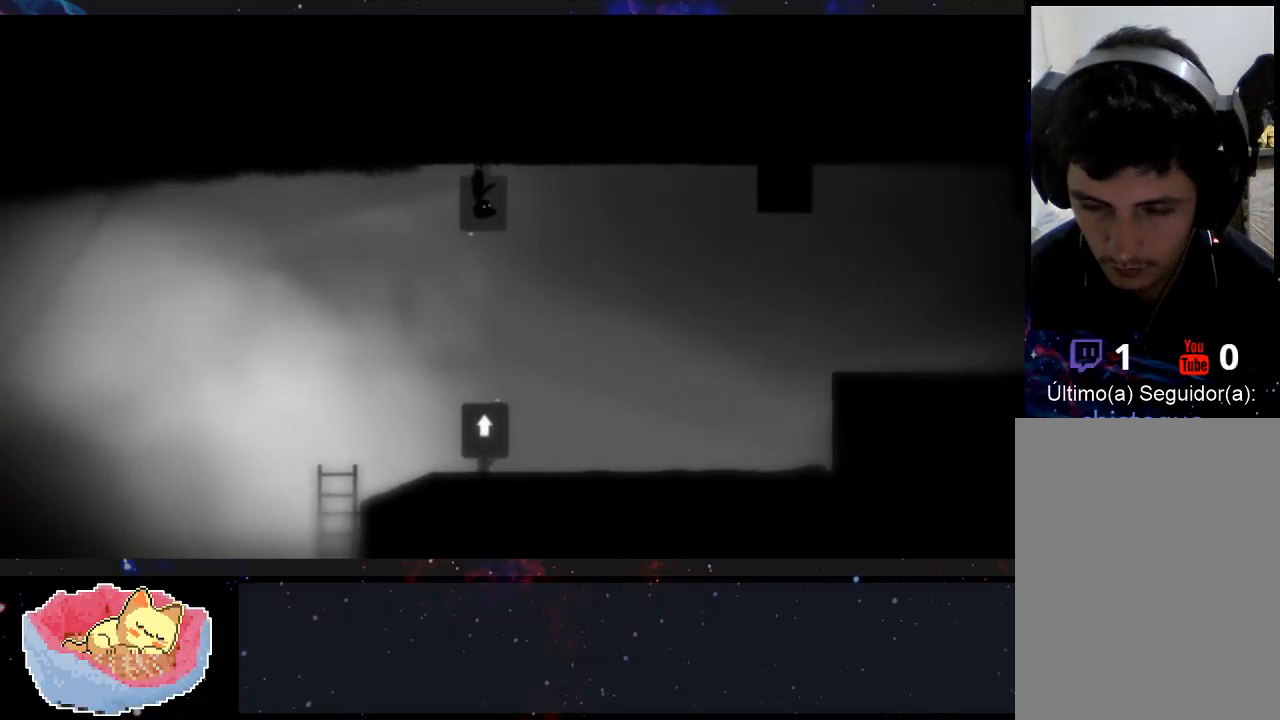
{"dt_ms": 500, "buttons": [], "left_stick": "center", "right_stick": "center", "events": []}
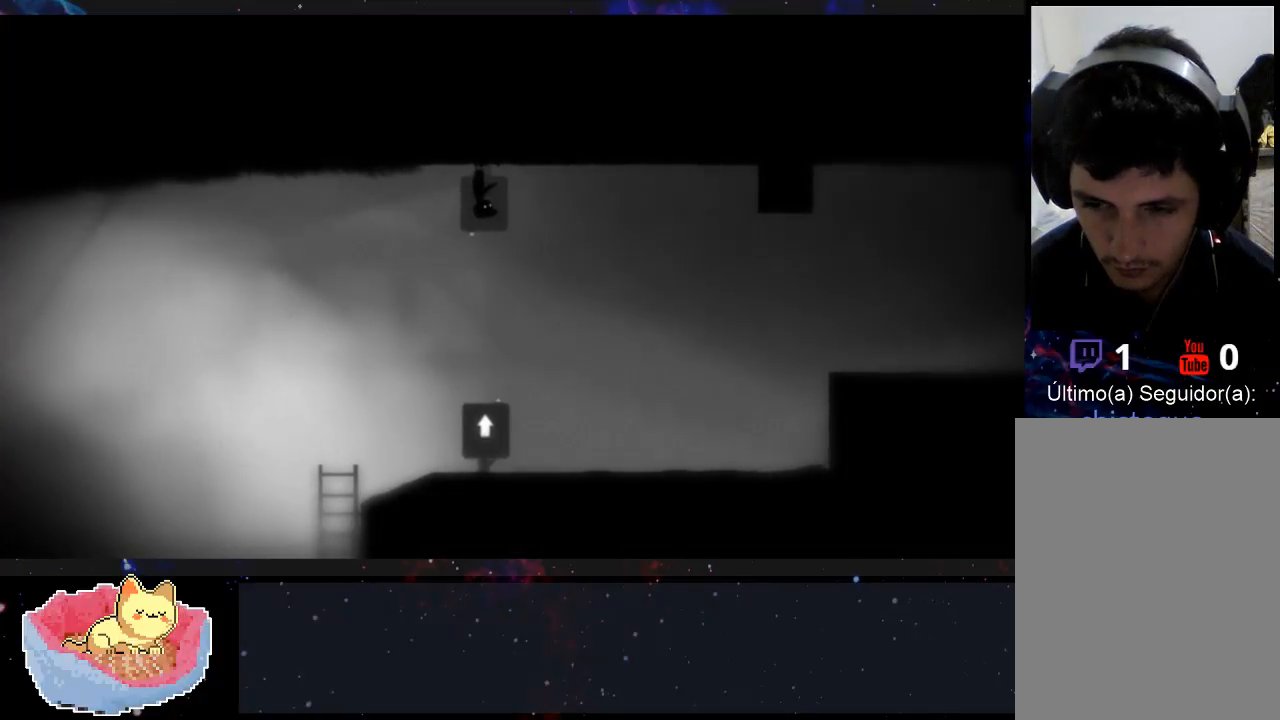
{"dt_ms": 500, "buttons": [], "left_stick": "center", "right_stick": "center", "events": []}
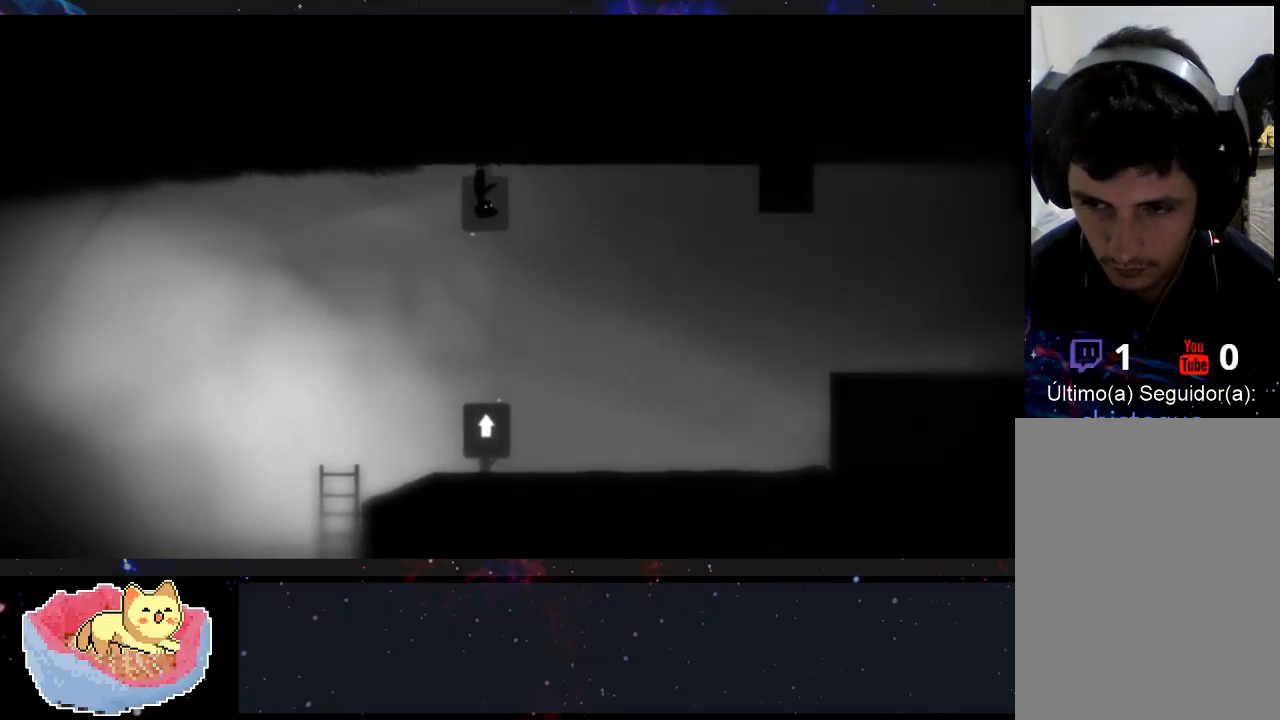
{"dt_ms": 500, "buttons": [], "left_stick": "center", "right_stick": "center", "events": []}
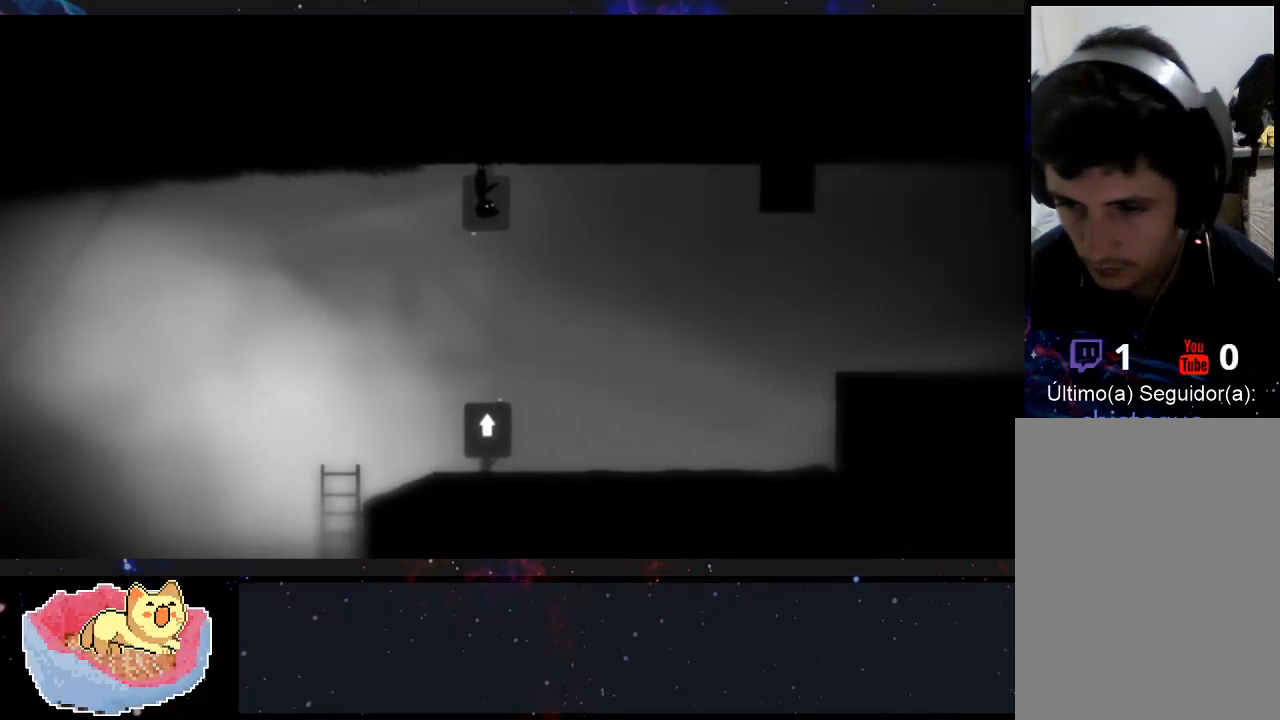
{"dt_ms": 500, "buttons": [], "left_stick": "center", "right_stick": "center", "events": []}
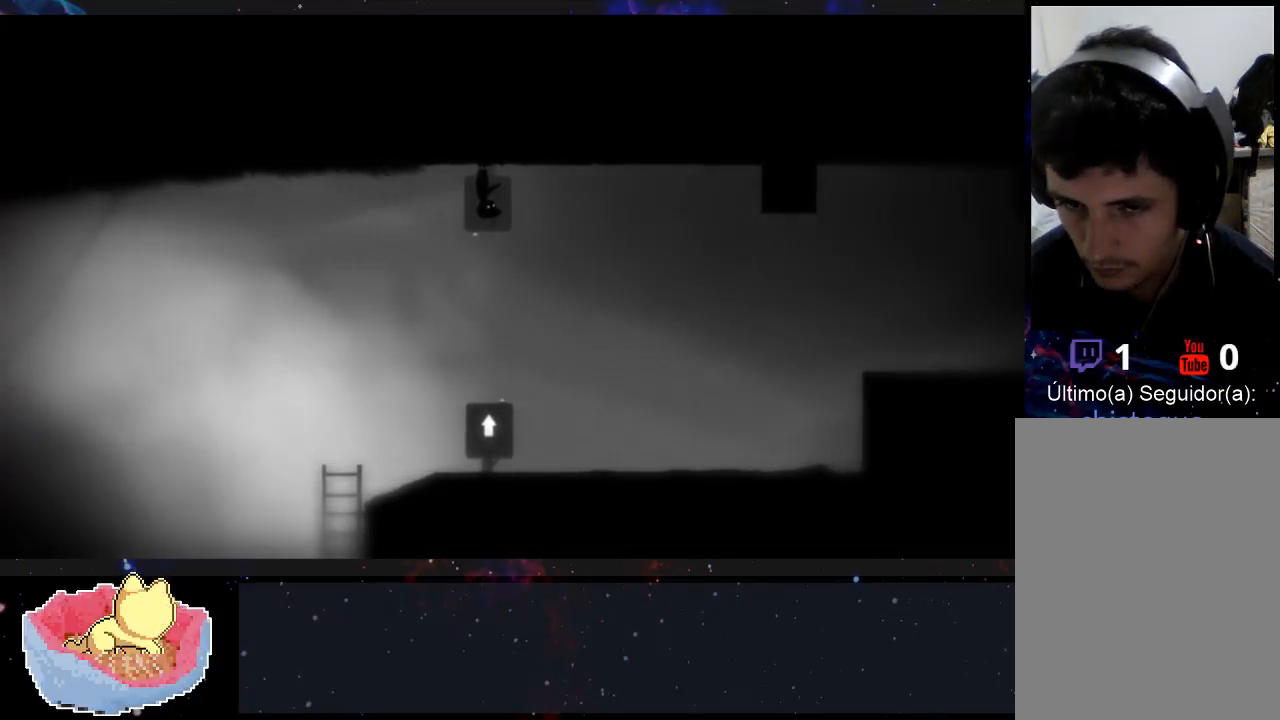
{"dt_ms": 500, "buttons": [], "left_stick": "center", "right_stick": "center", "events": []}
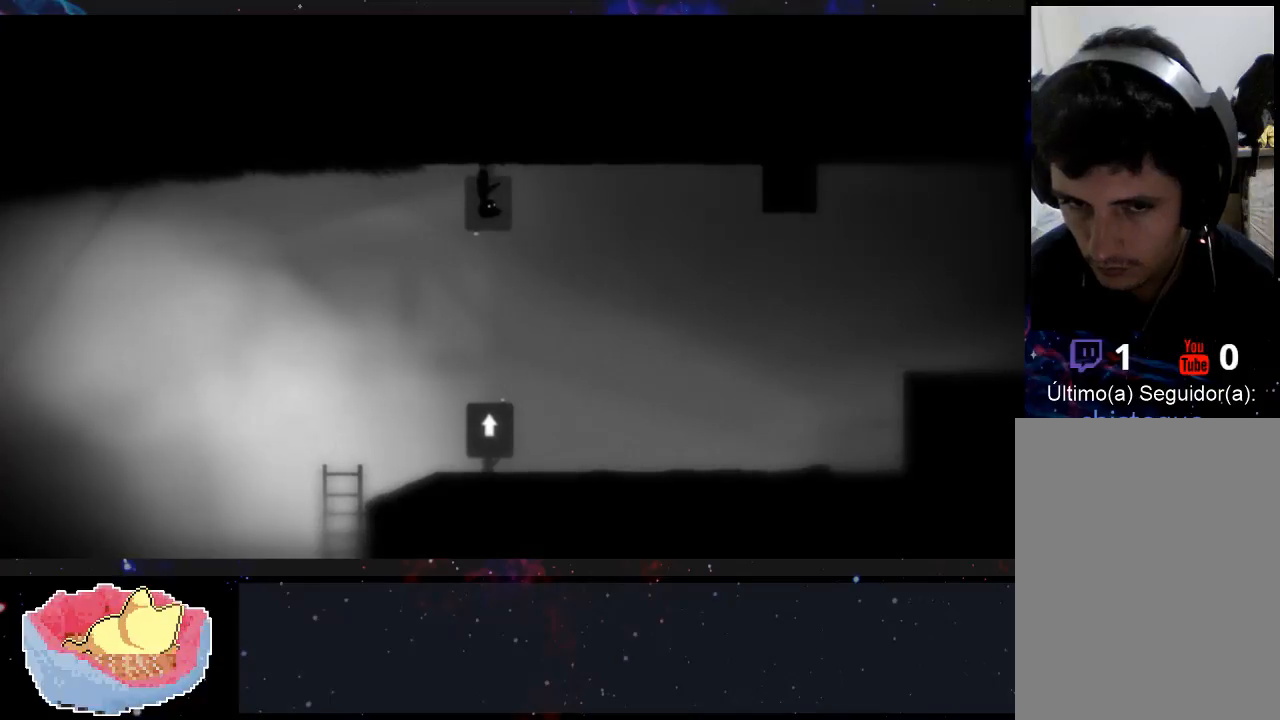
{"dt_ms": 500, "buttons": [], "left_stick": "center", "right_stick": "center", "events": [[133, "left_stick", "right"], [267, "left_stick", "center"]]}
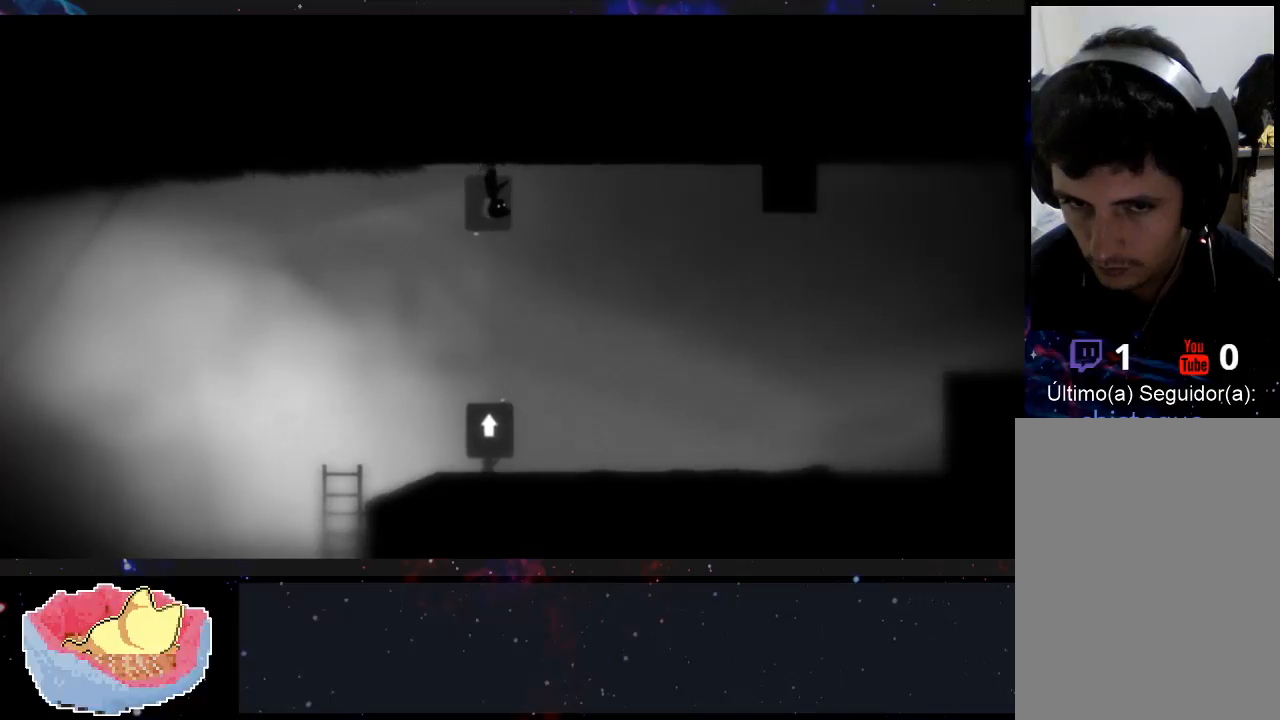
{"dt_ms": 500, "buttons": [], "left_stick": "left", "right_stick": "center", "events": [[333, "left_stick", "left"]]}
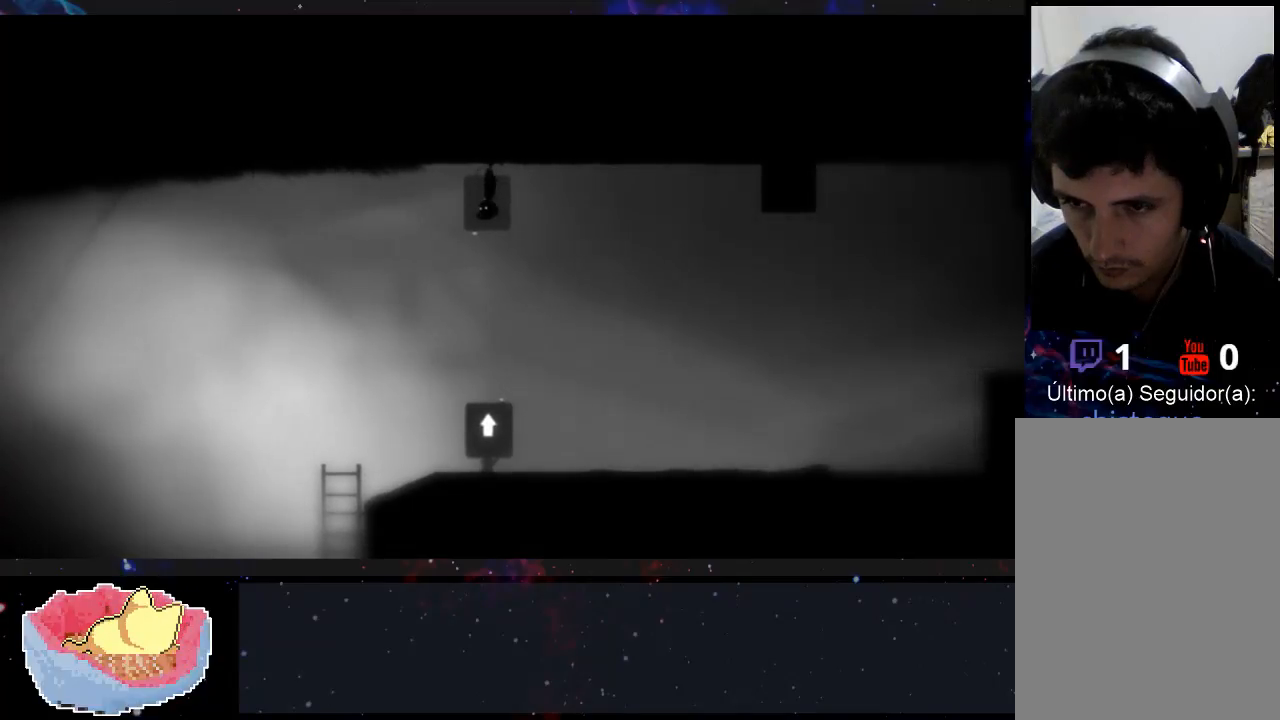
{"dt_ms": 500, "buttons": [], "left_stick": "center", "right_stick": "center", "events": [[133, "left_stick", "right"], [233, "left_stick", "center"]]}
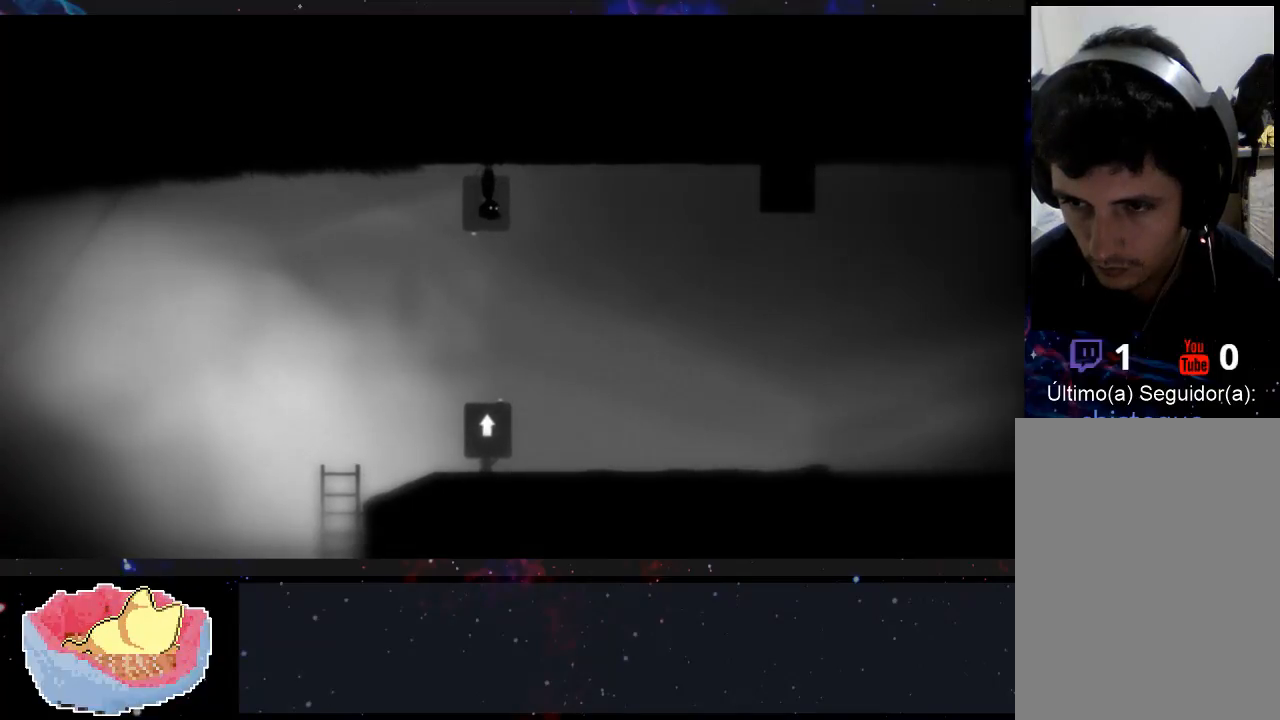
{"dt_ms": 500, "buttons": [], "left_stick": "center", "right_stick": "center", "events": []}
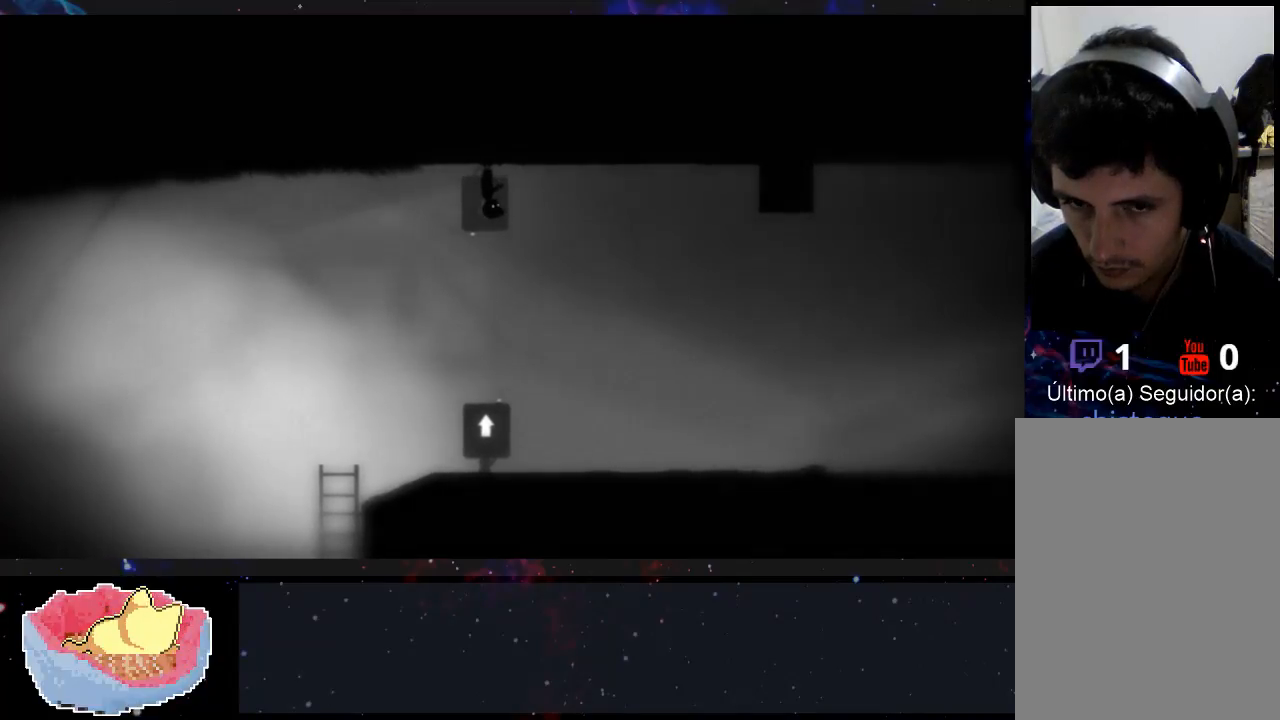
{"dt_ms": 500, "buttons": [], "left_stick": "center", "right_stick": "center", "events": []}
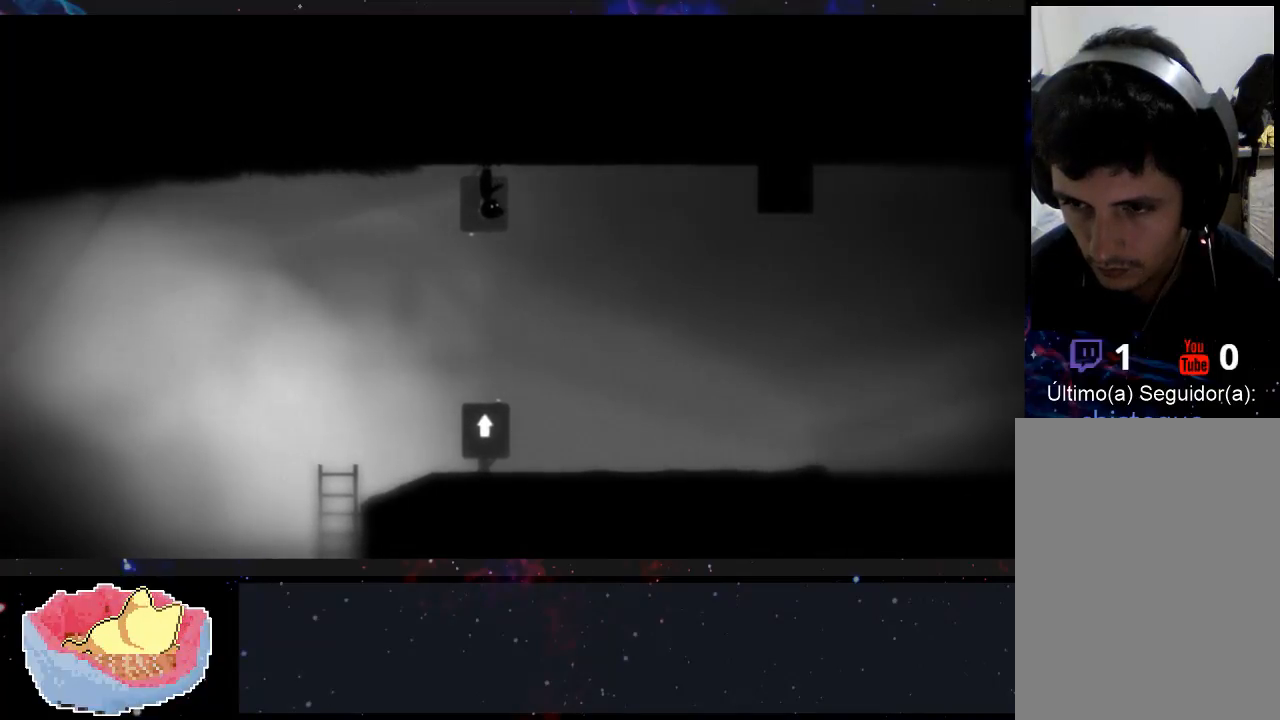
{"dt_ms": 500, "buttons": [], "left_stick": "center", "right_stick": "center", "events": []}
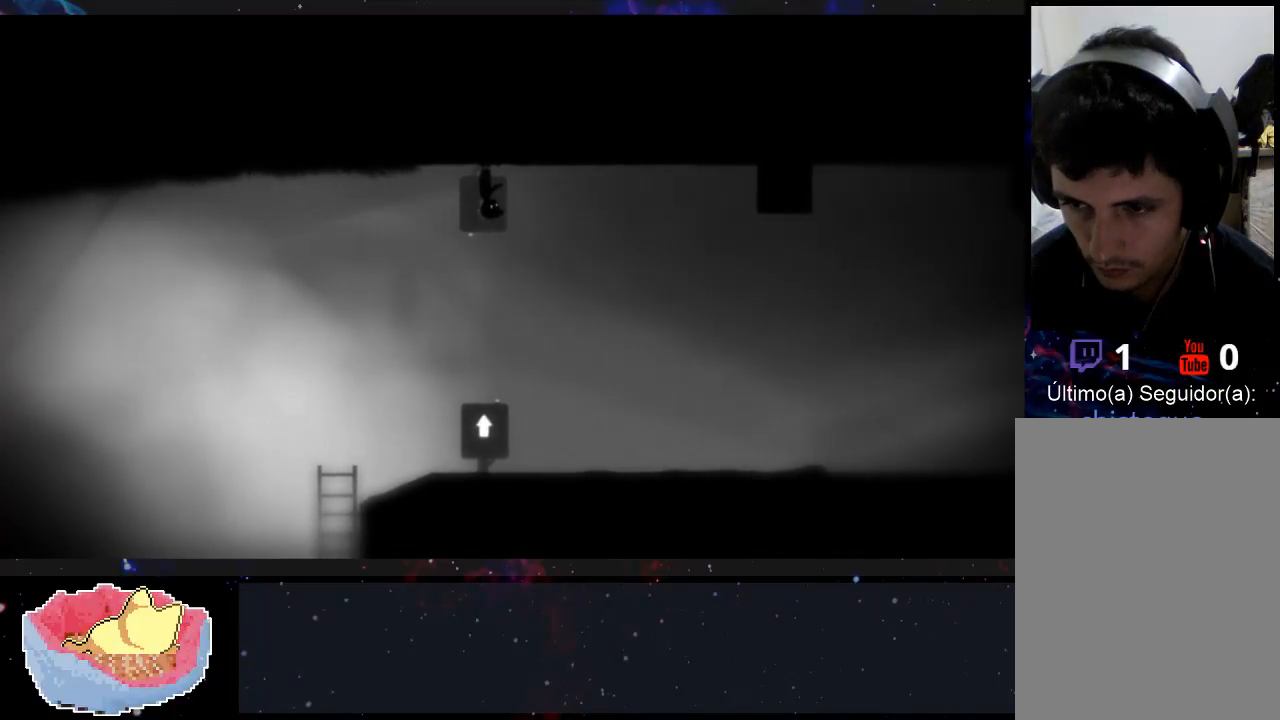
{"dt_ms": 500, "buttons": [], "left_stick": "center", "right_stick": "center", "events": []}
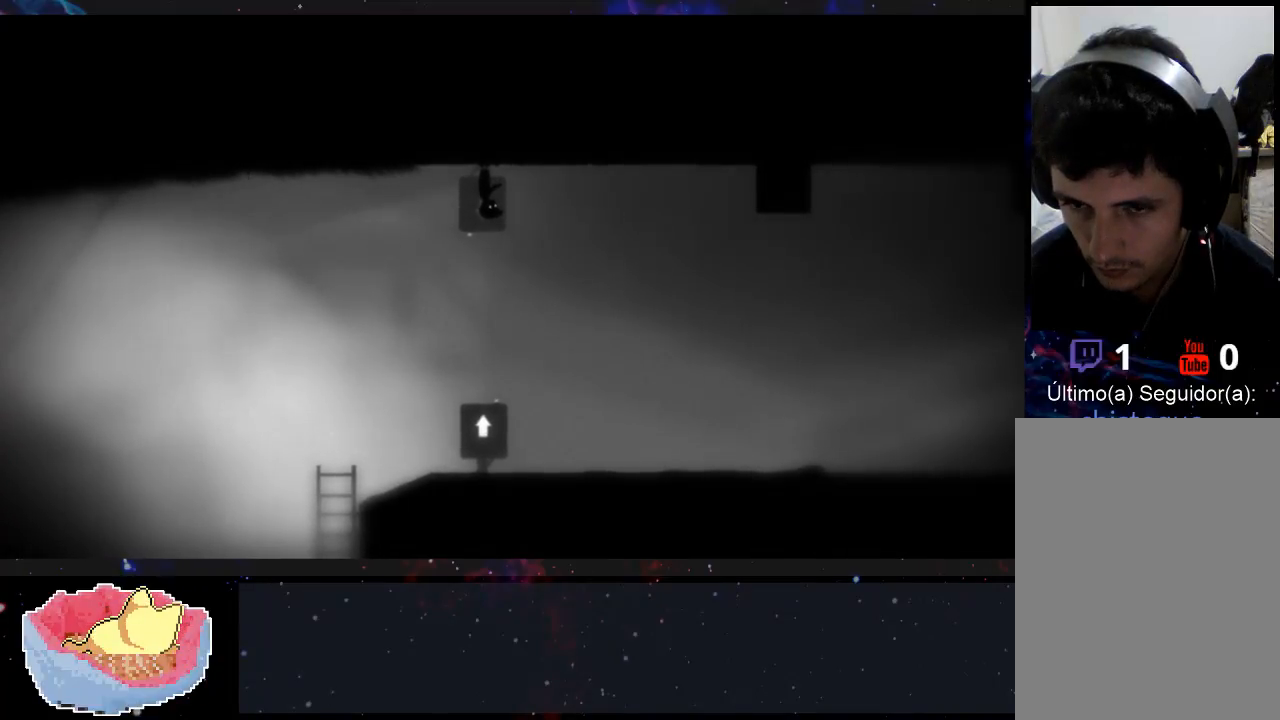
{"dt_ms": 500, "buttons": [], "left_stick": "center", "right_stick": "center", "events": []}
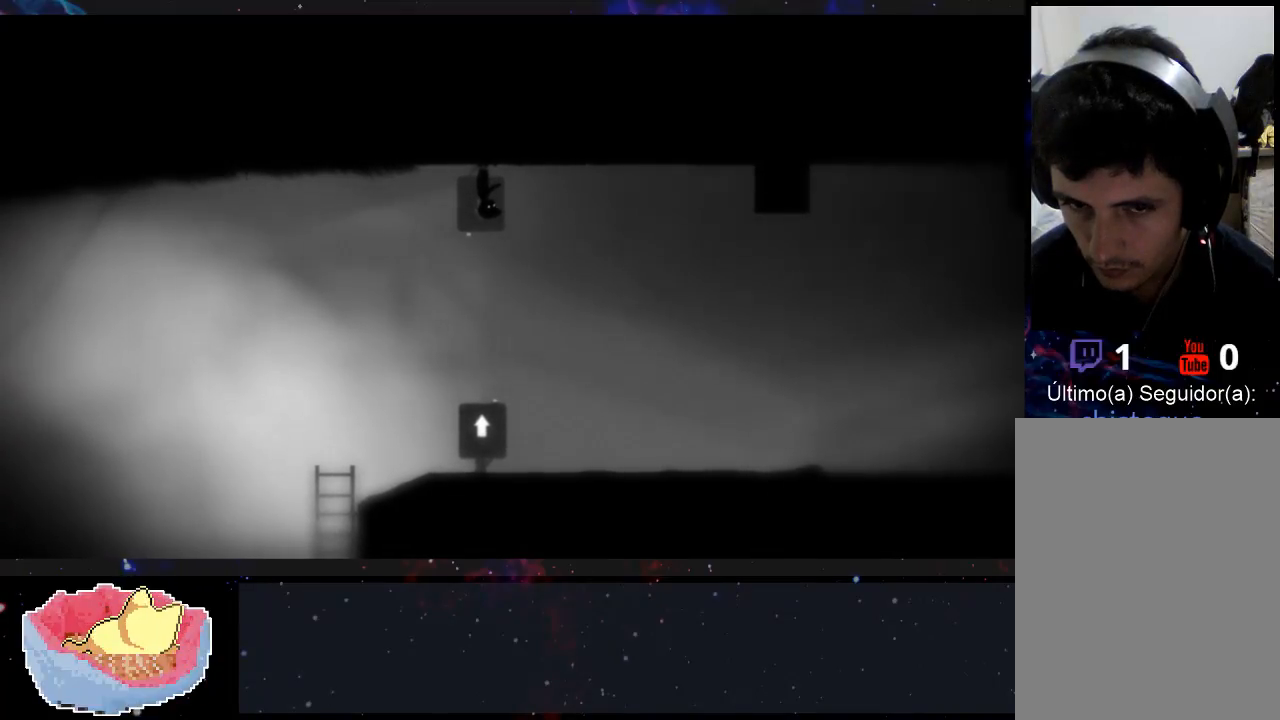
{"dt_ms": 500, "buttons": ["X"], "left_stick": "center", "right_stick": "center", "events": [[500, "X", "down"]]}
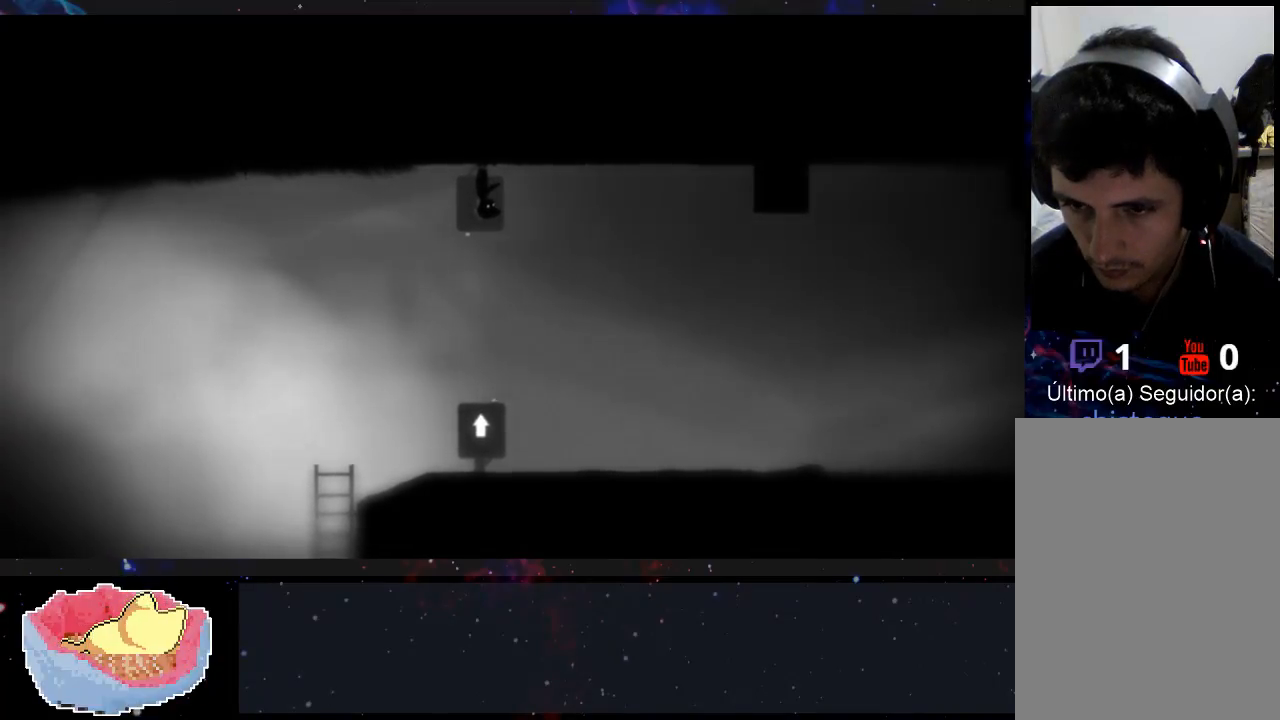
{"dt_ms": 500, "buttons": [], "left_stick": "right", "right_stick": "center", "events": [[100, "X", "up"], [467, "left_stick", "right"]]}
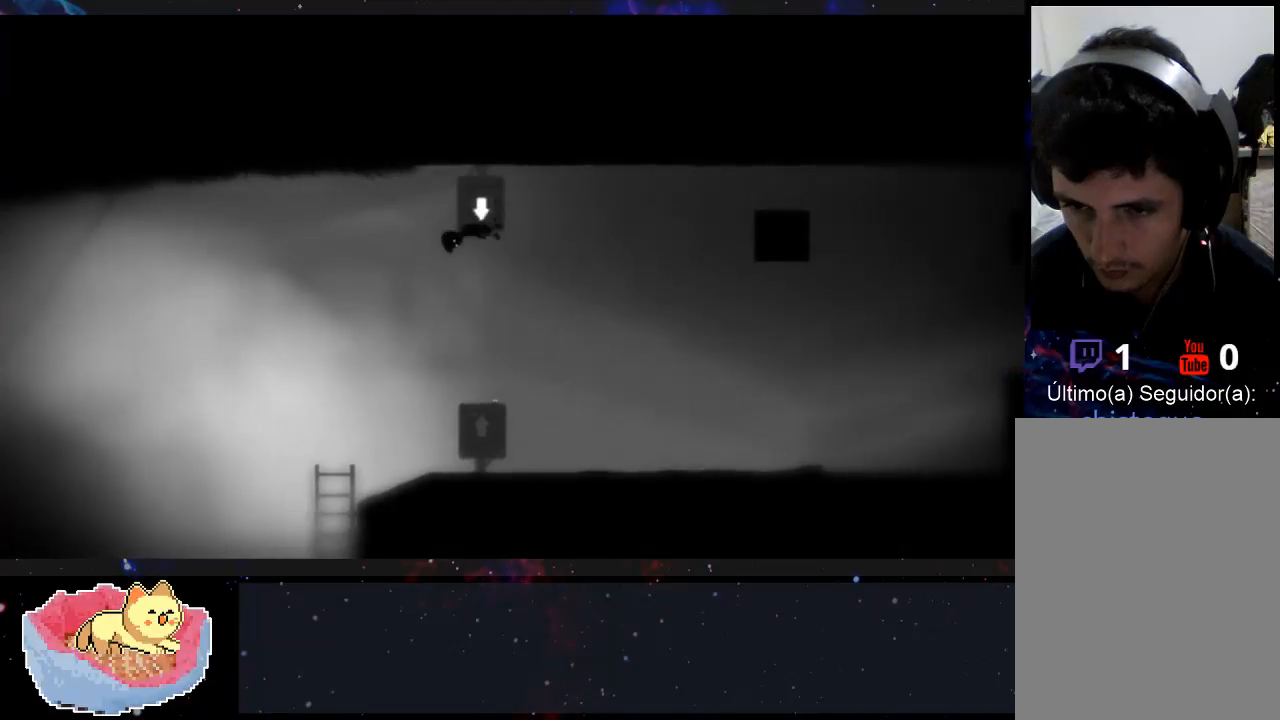
{"dt_ms": 500, "buttons": [], "left_stick": "right", "right_stick": "center", "events": []}
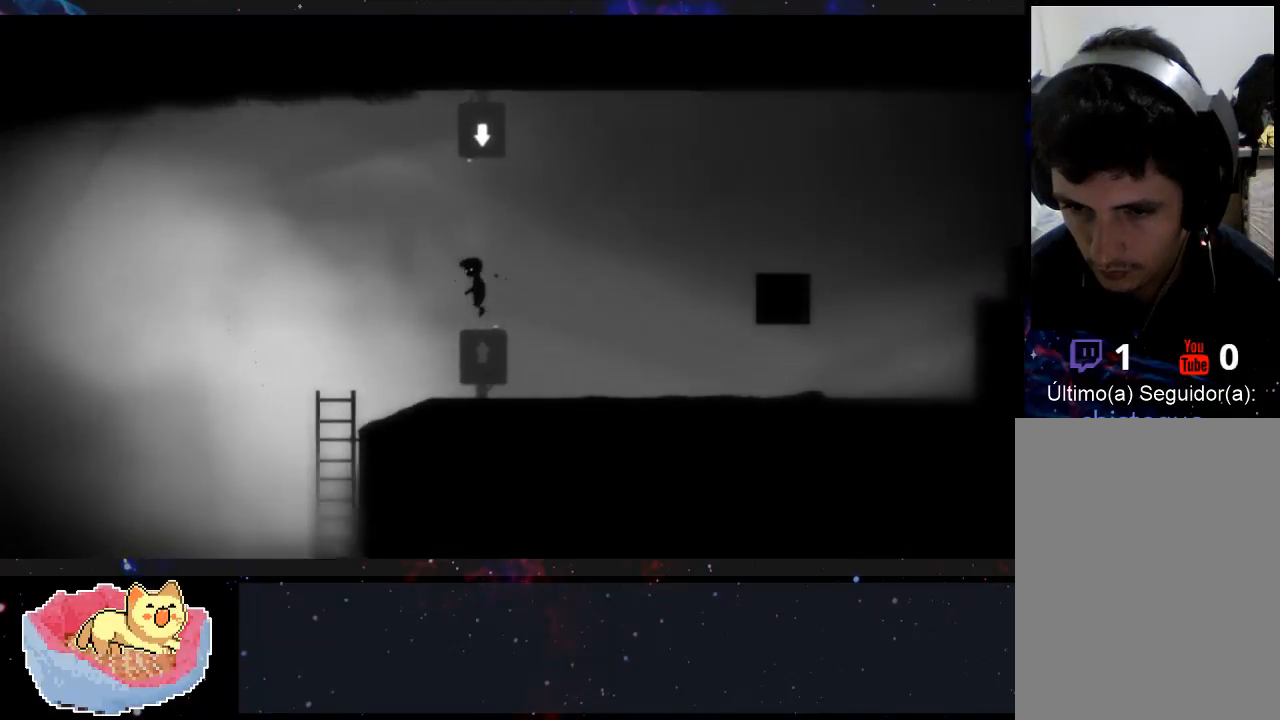
{"dt_ms": 500, "buttons": [], "left_stick": "right", "right_stick": "center", "events": []}
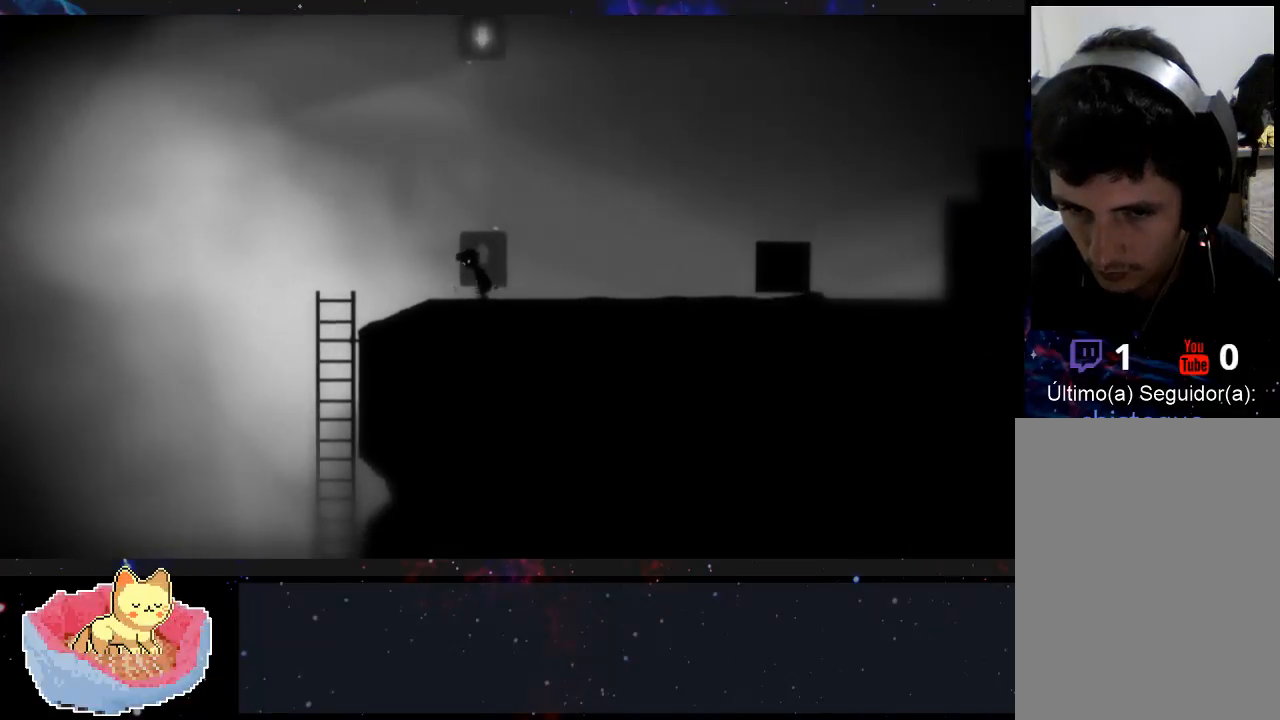
{"dt_ms": 500, "buttons": [], "left_stick": "right", "right_stick": "center", "events": []}
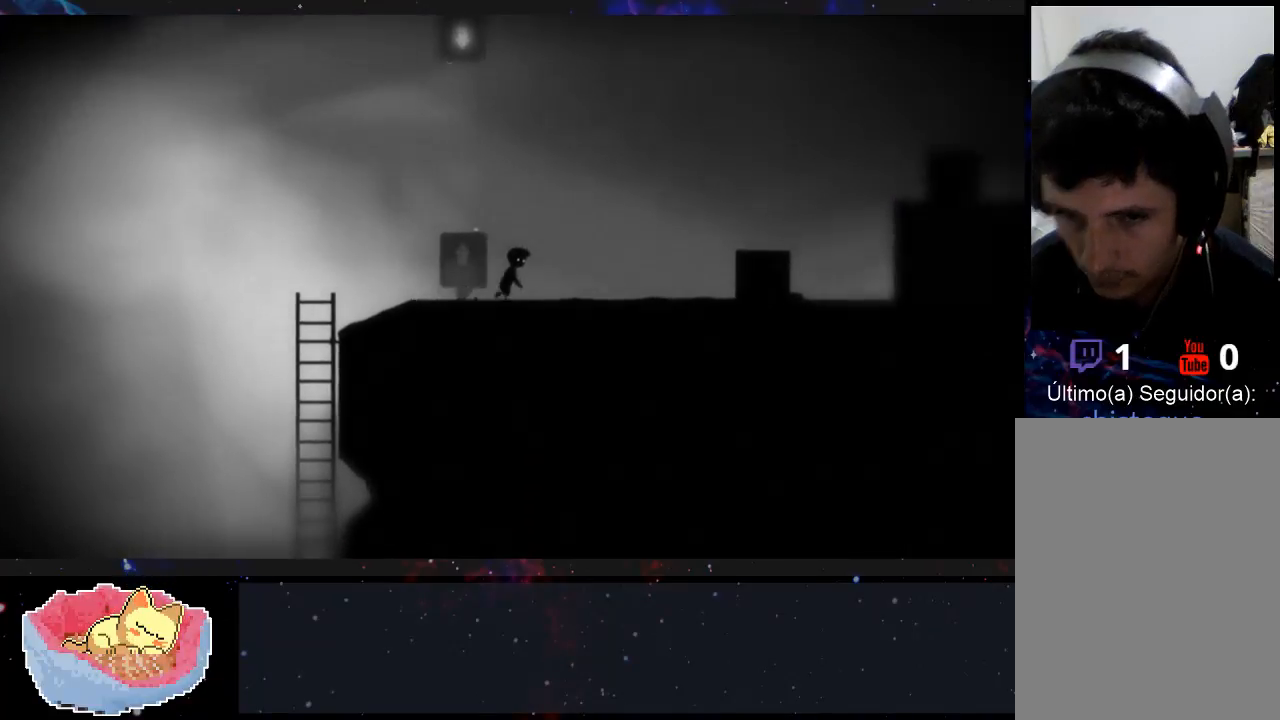
{"dt_ms": 500, "buttons": [], "left_stick": "right", "right_stick": "center", "events": []}
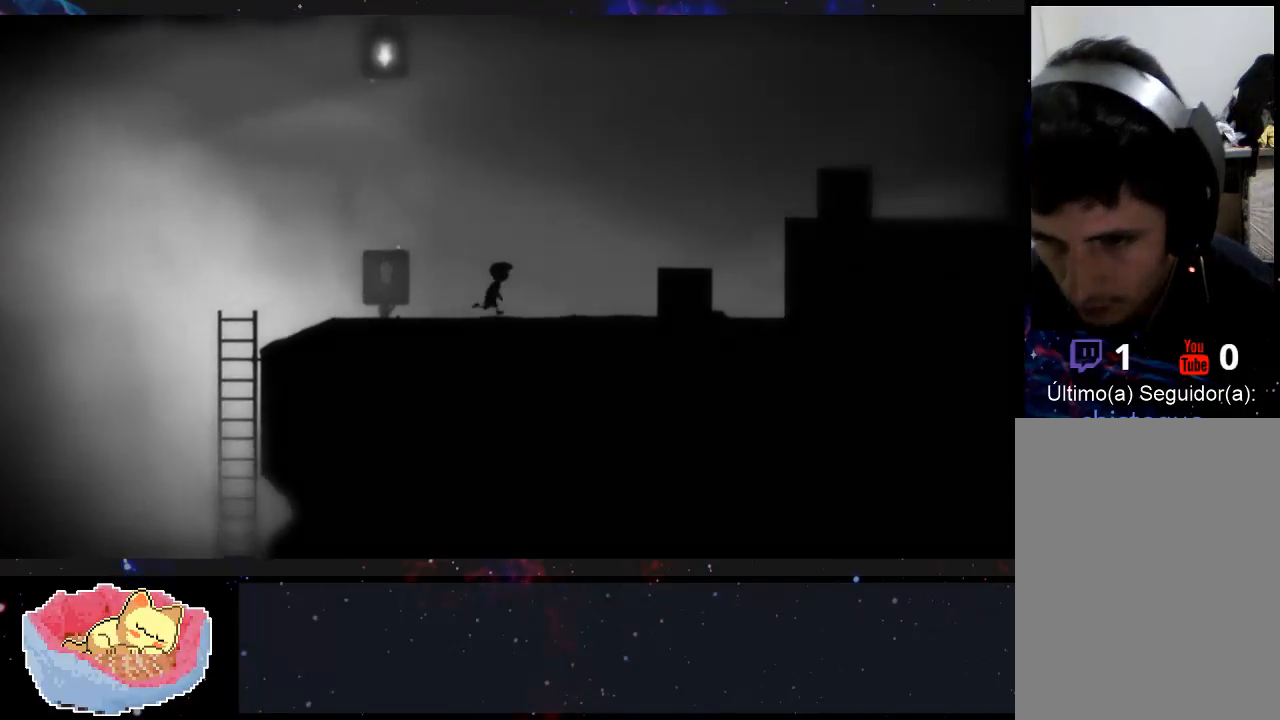
{"dt_ms": 500, "buttons": [], "left_stick": "right", "right_stick": "center", "events": []}
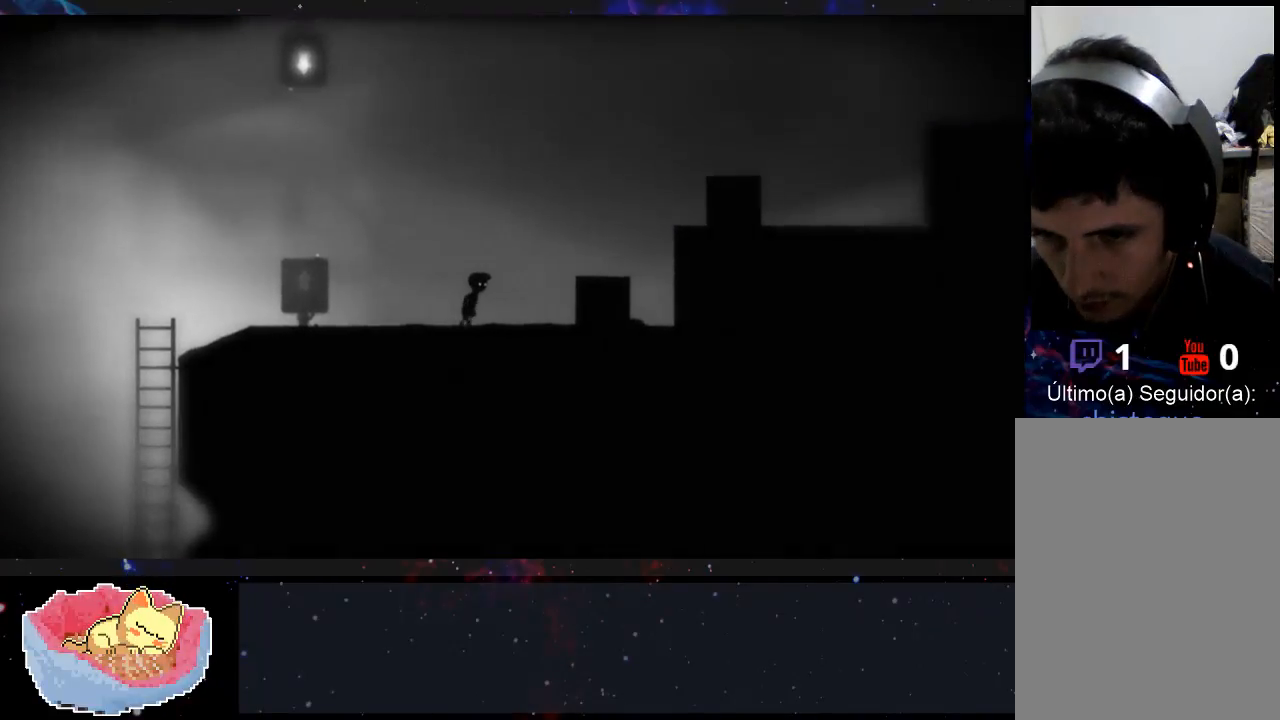
{"dt_ms": 500, "buttons": ["A"], "left_stick": "right", "right_stick": "center", "events": [[200, "A", "down"]]}
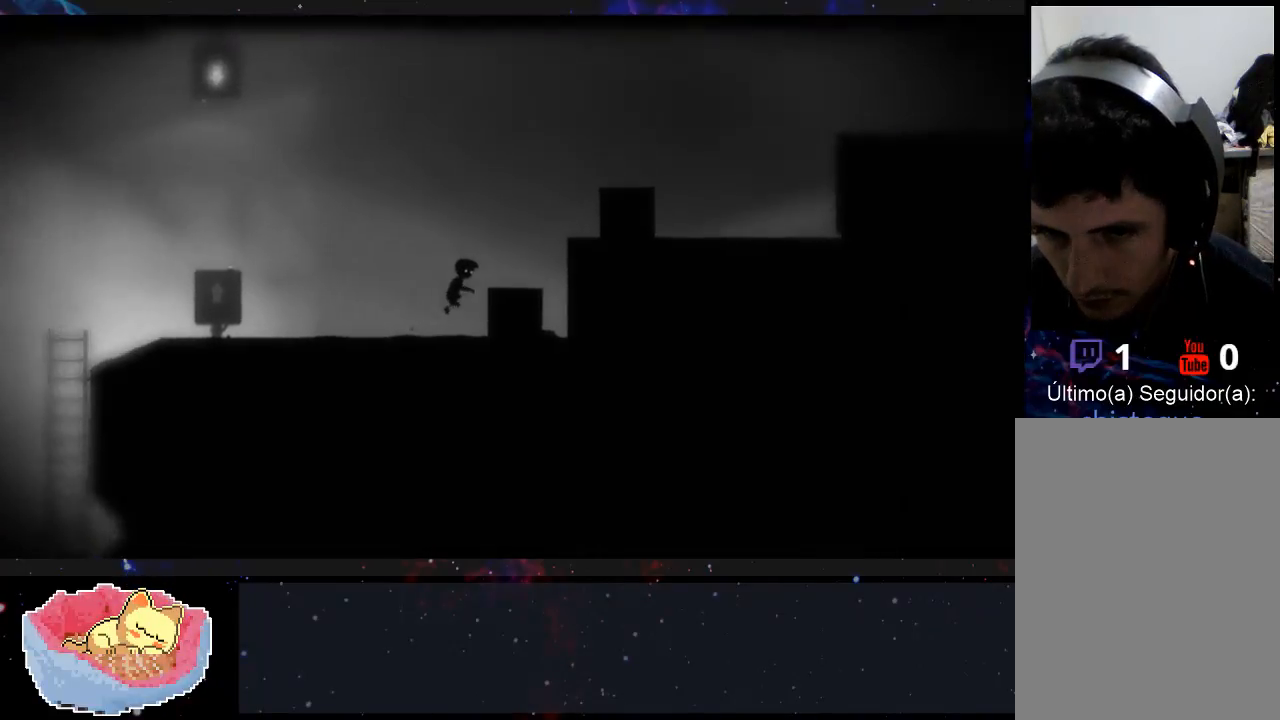
{"dt_ms": 500, "buttons": [], "left_stick": "right", "right_stick": "center", "events": [[333, "A", "up"]]}
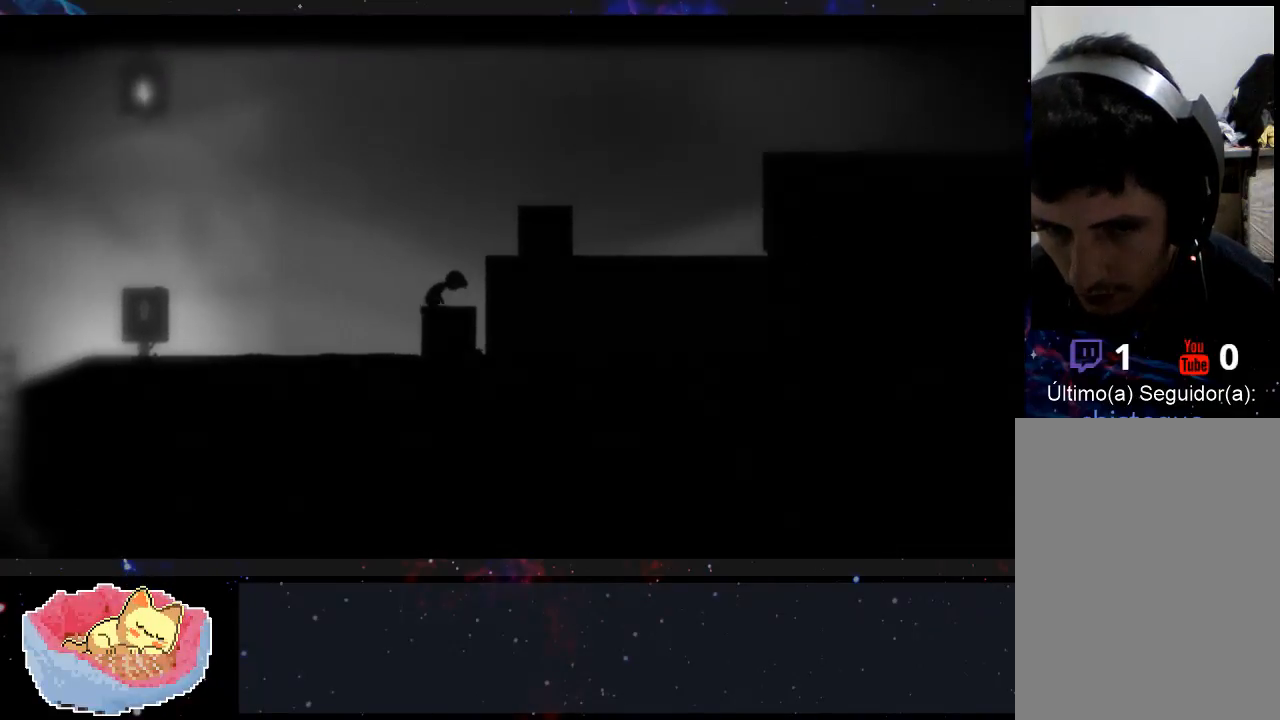
{"dt_ms": 1000, "buttons": ["A"], "left_stick": "right", "right_stick": "center"}
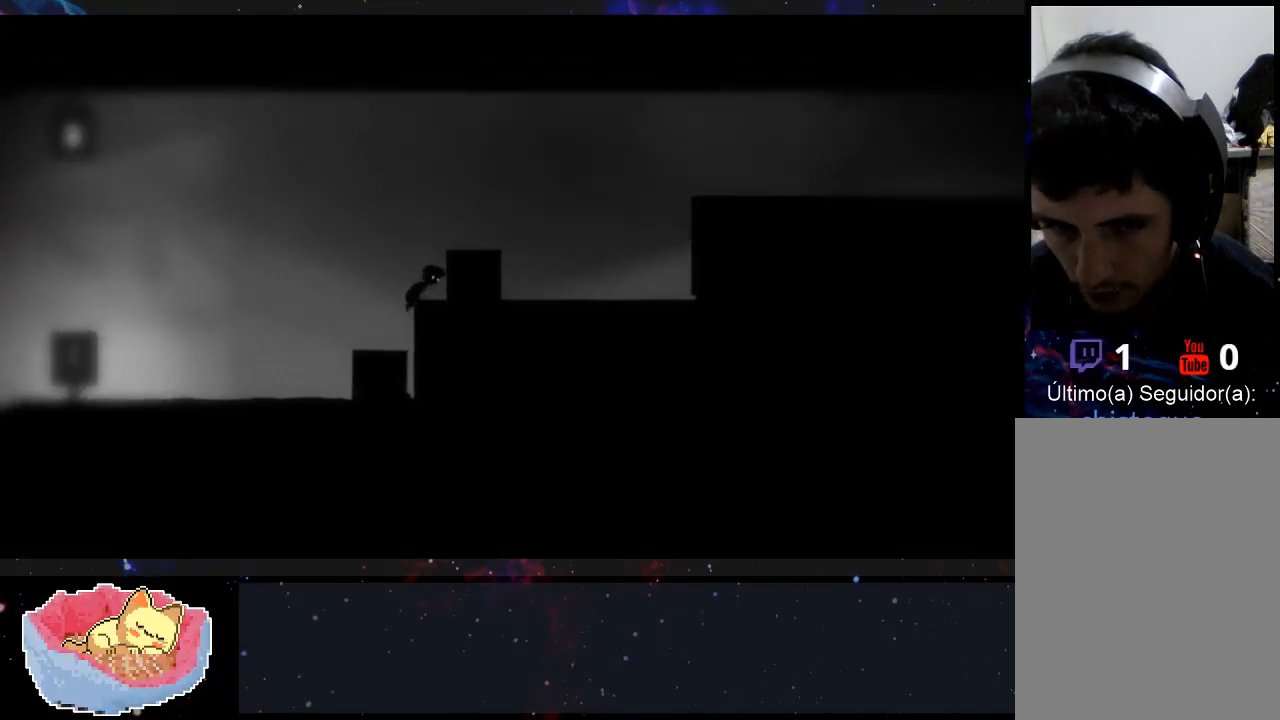
{"dt_ms": 500, "buttons": [], "left_stick": "right", "right_stick": "center", "events": [[100, "A", "up"]]}
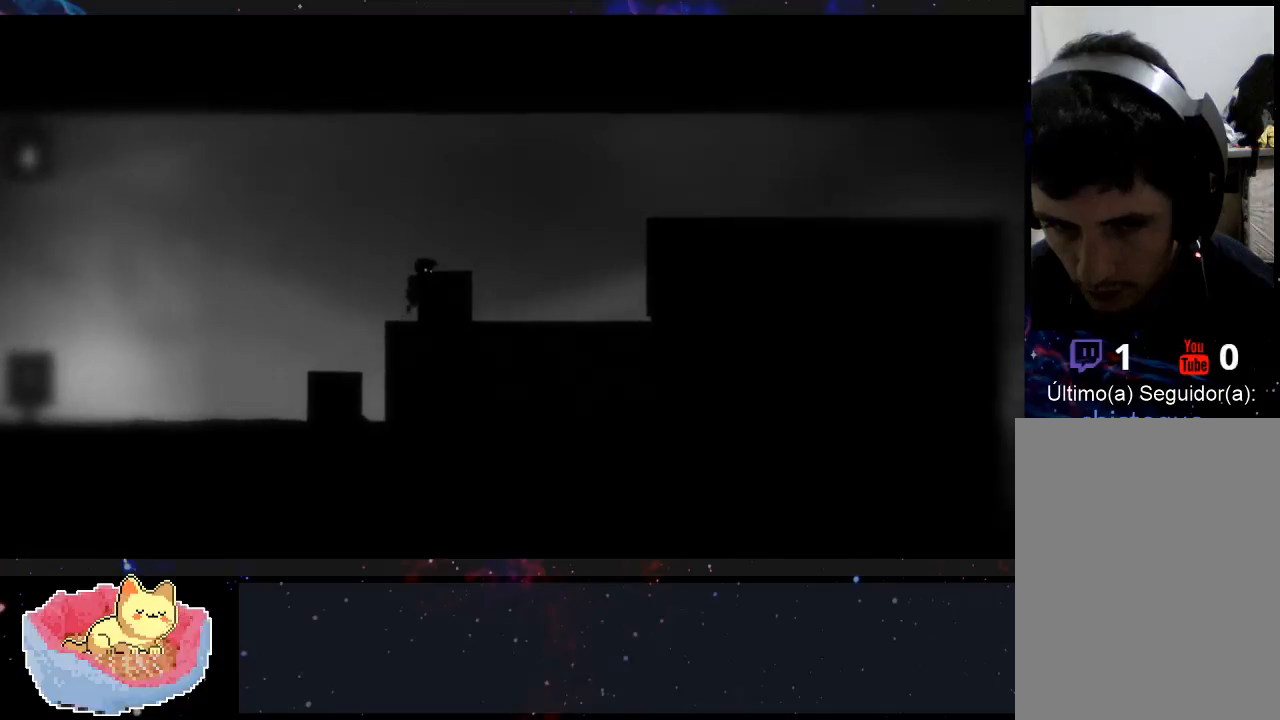
{"dt_ms": 500, "buttons": [], "left_stick": "right", "right_stick": "center", "events": []}